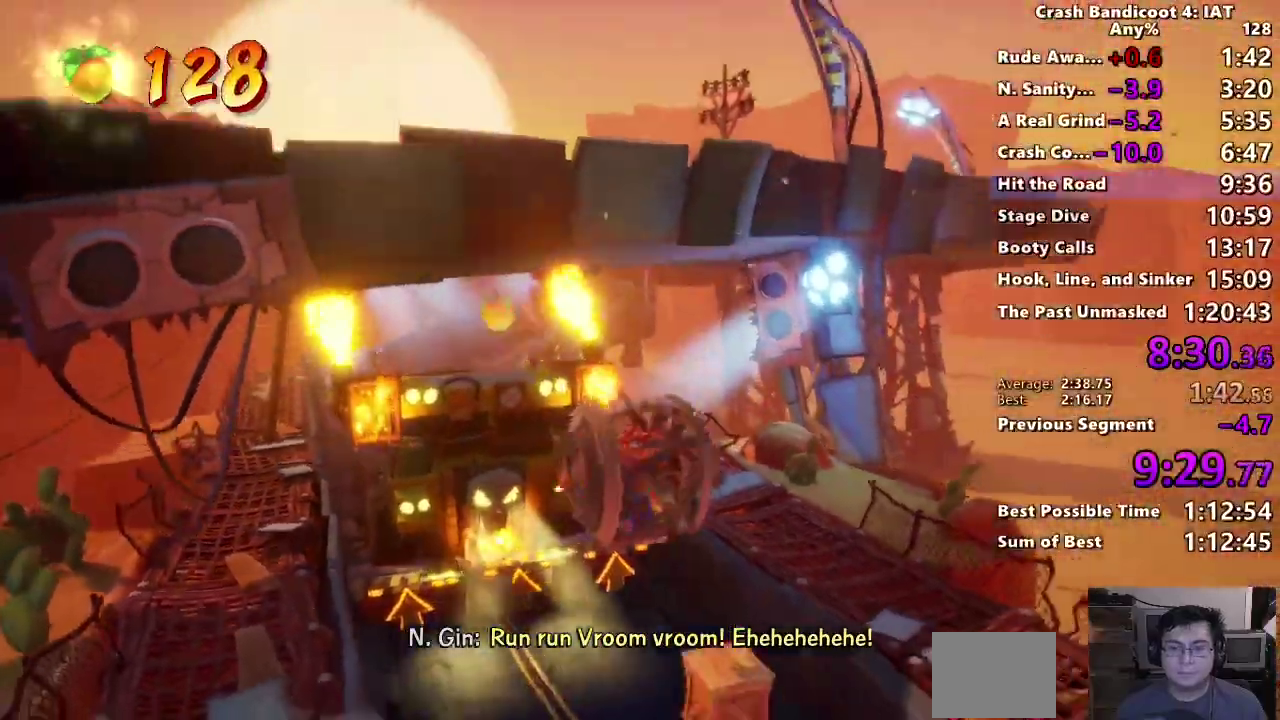
Gameplay with a controller (PlayStation layout); each line is a JSON object with the inputs held at the frame after it. "events" lists button and stick changes between this image and that frame as [ms after this image, input, new state], when the widget could be followed in between.
{"buttons": [], "left_stick": "down", "right_stick": "center"}
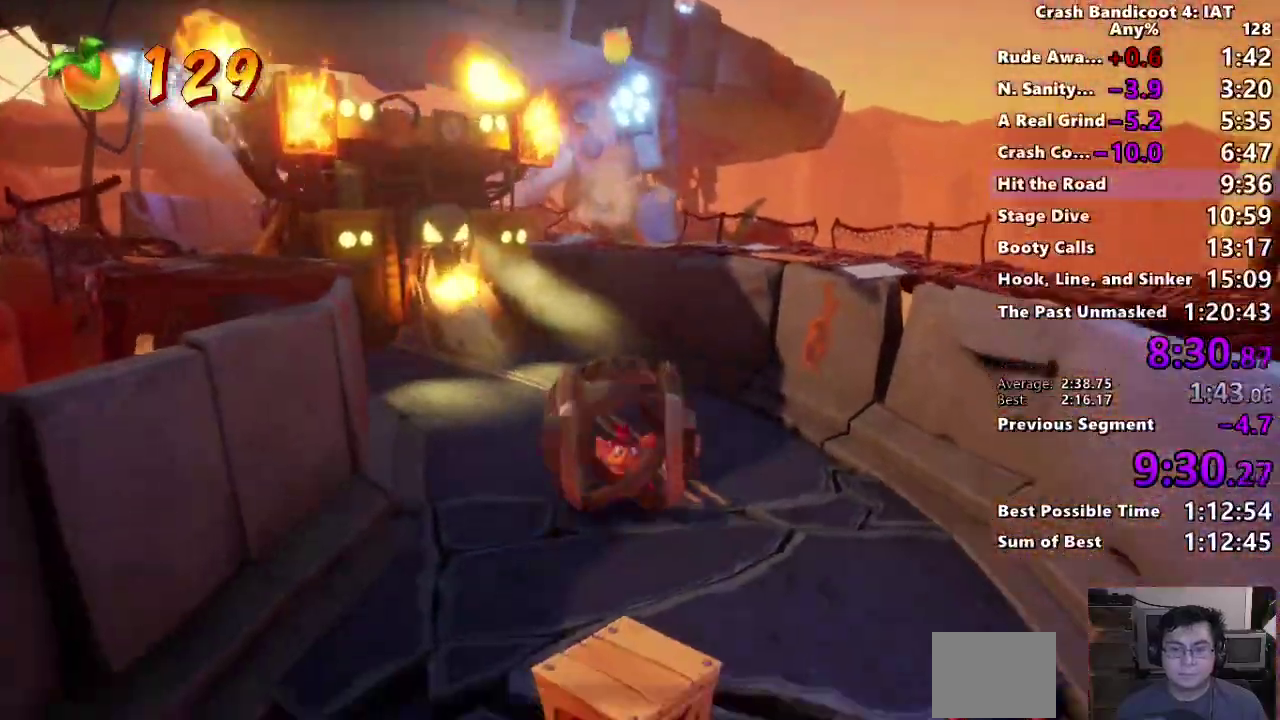
{"buttons": ["CROSS"], "left_stick": "down", "right_stick": "center", "events": [[467, "CROSS", "down"]]}
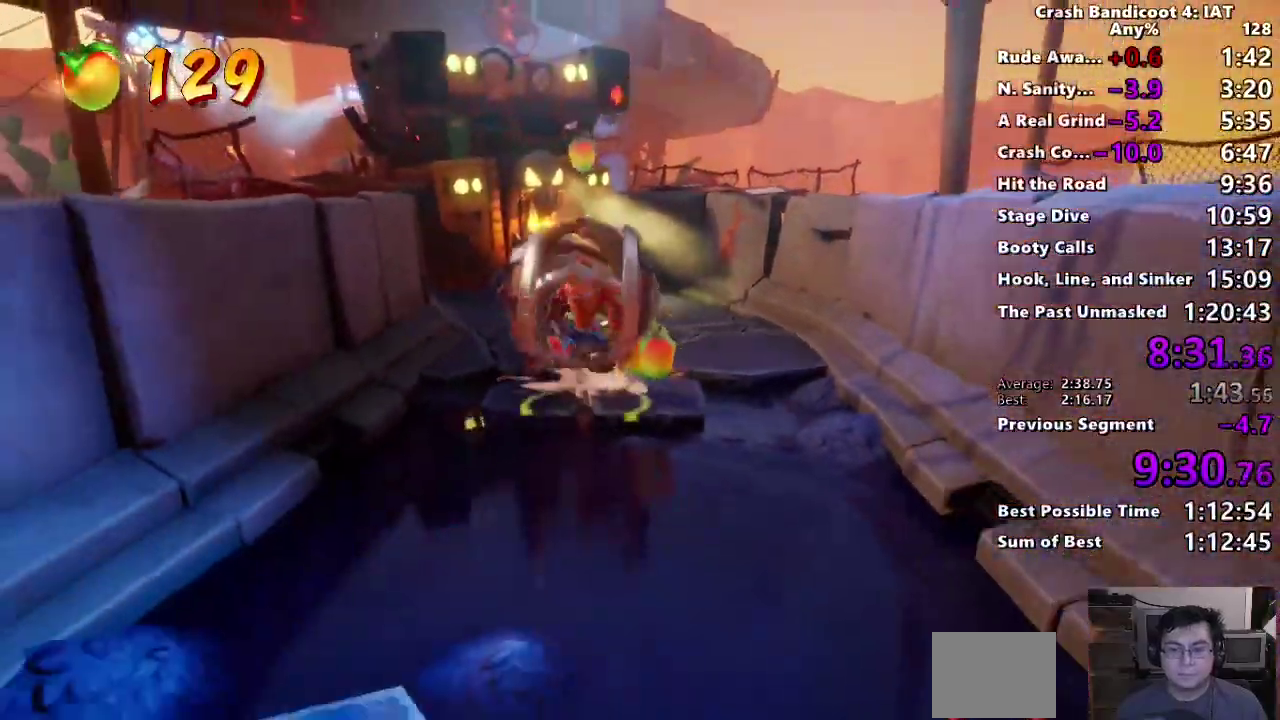
{"buttons": [], "left_stick": "down", "right_stick": "center"}
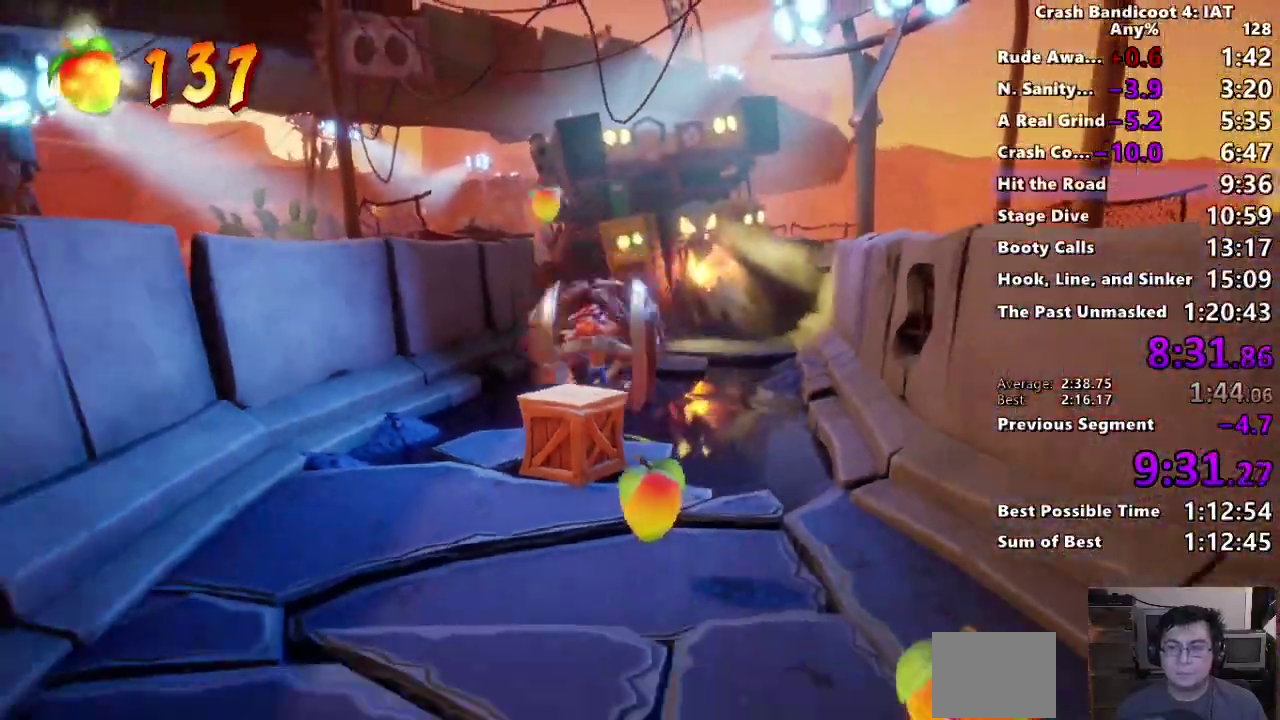
{"buttons": ["TRIANGLE"], "left_stick": "down-right", "right_stick": "center", "events": [[67, "TRIANGLE", "down"], [167, "TRIANGLE", "up"], [217, "left_stick", "down-right"], [267, "TRIANGLE", "down"], [367, "TRIANGLE", "up"], [433, "TRIANGLE", "down"]]}
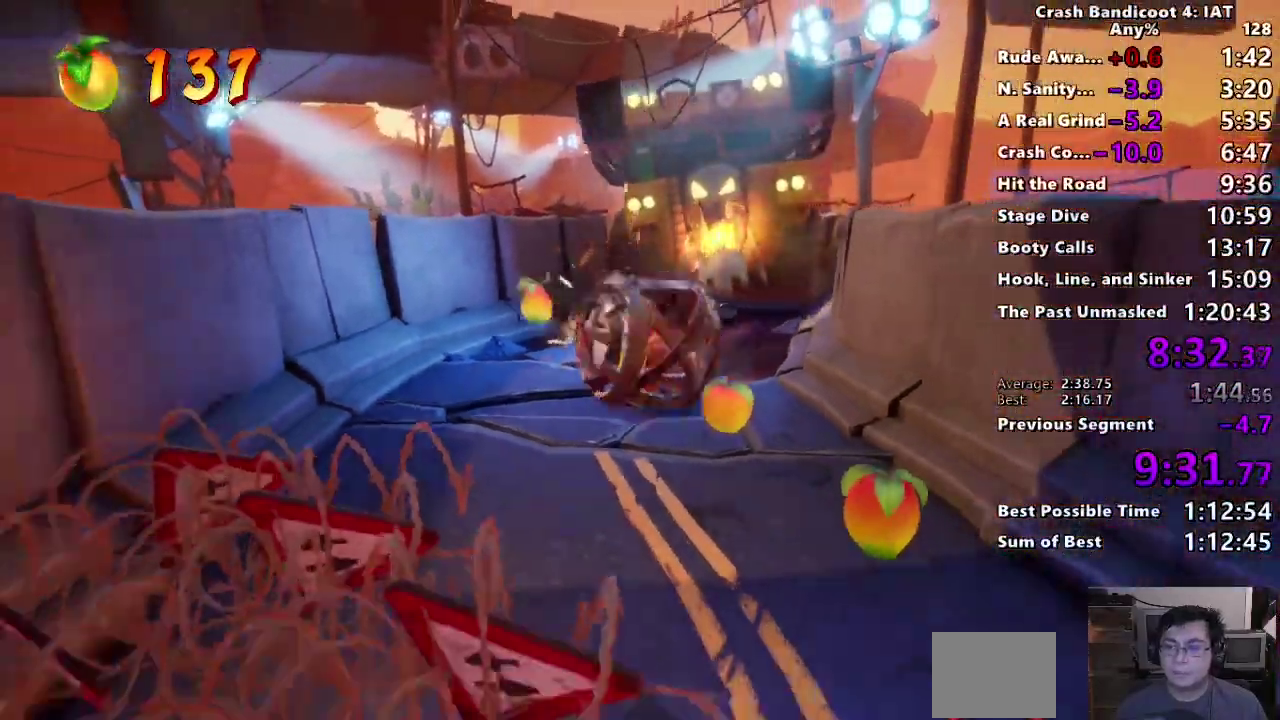
{"buttons": [], "left_stick": "down-right", "right_stick": "center"}
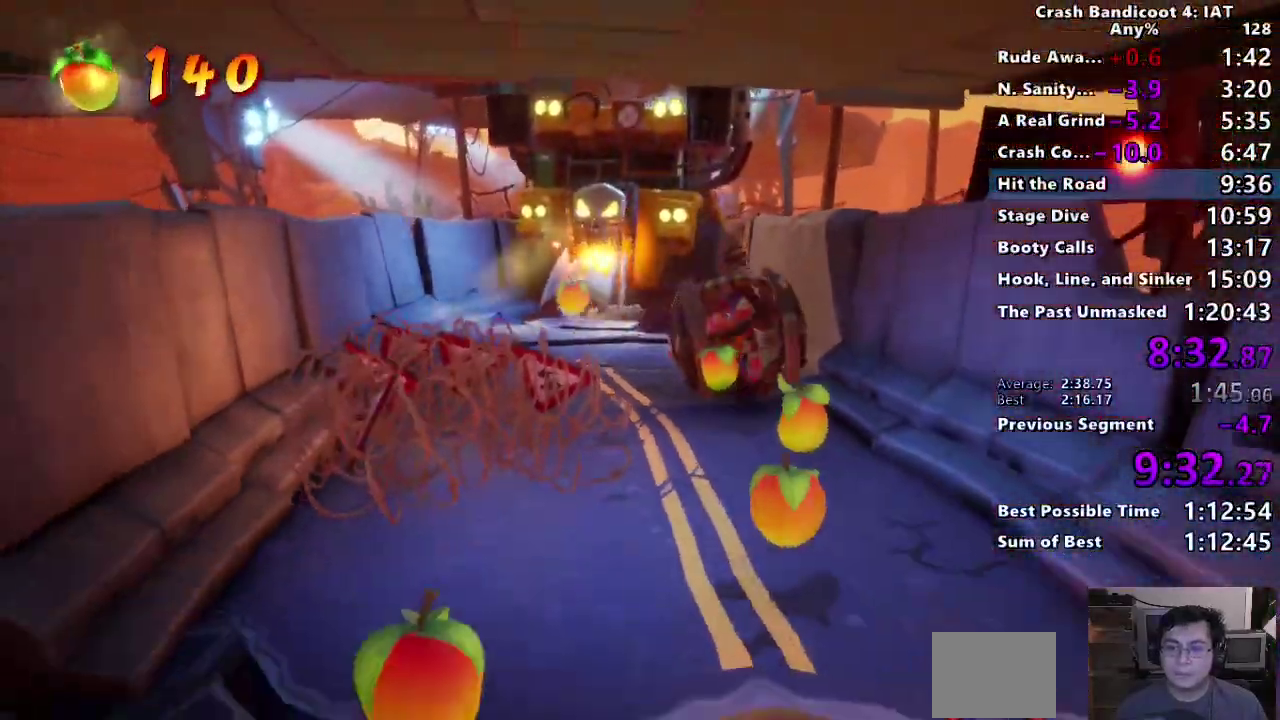
{"buttons": ["TRIANGLE"], "left_stick": "down-right", "right_stick": "center"}
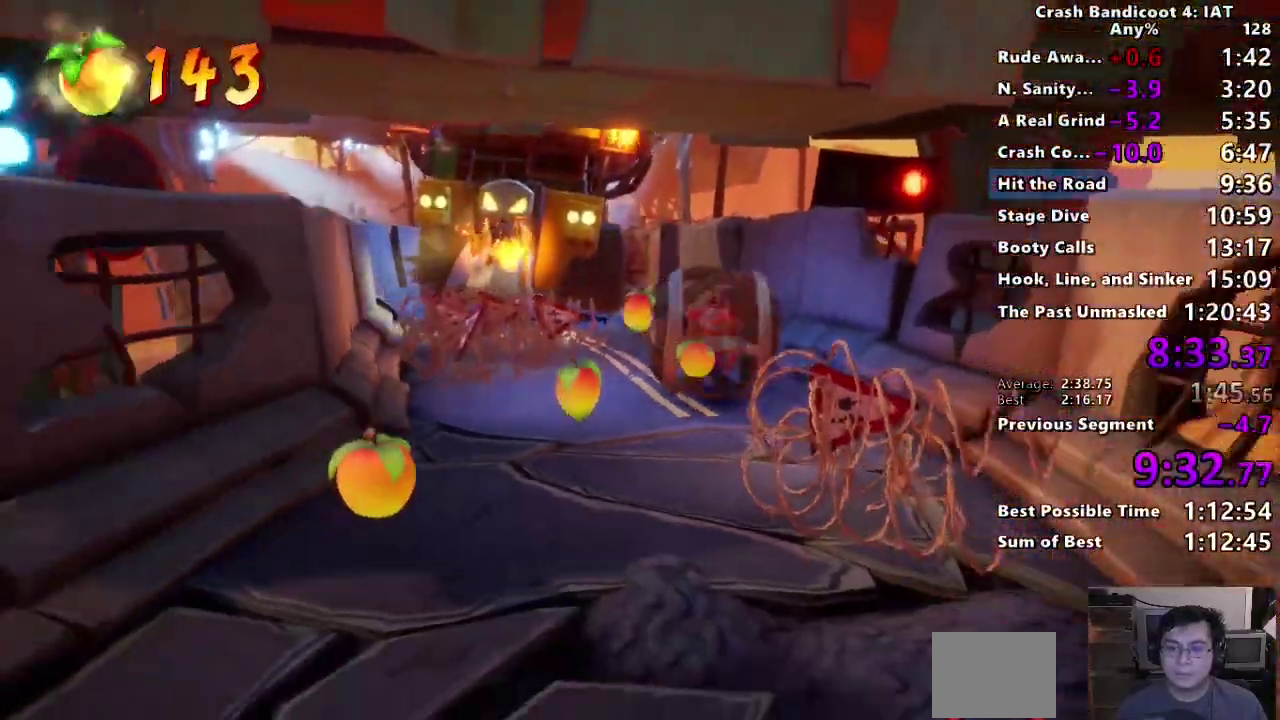
{"buttons": [], "left_stick": "down", "right_stick": "center"}
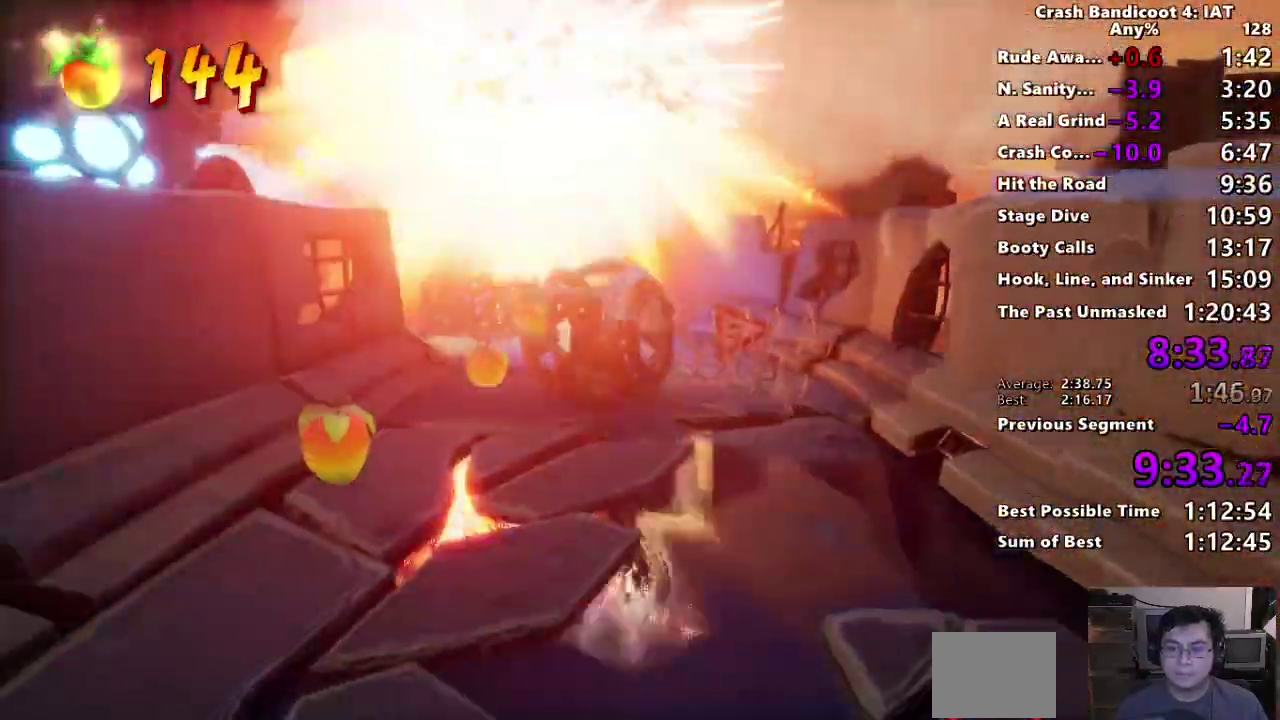
{"buttons": [], "left_stick": "down", "right_stick": "center"}